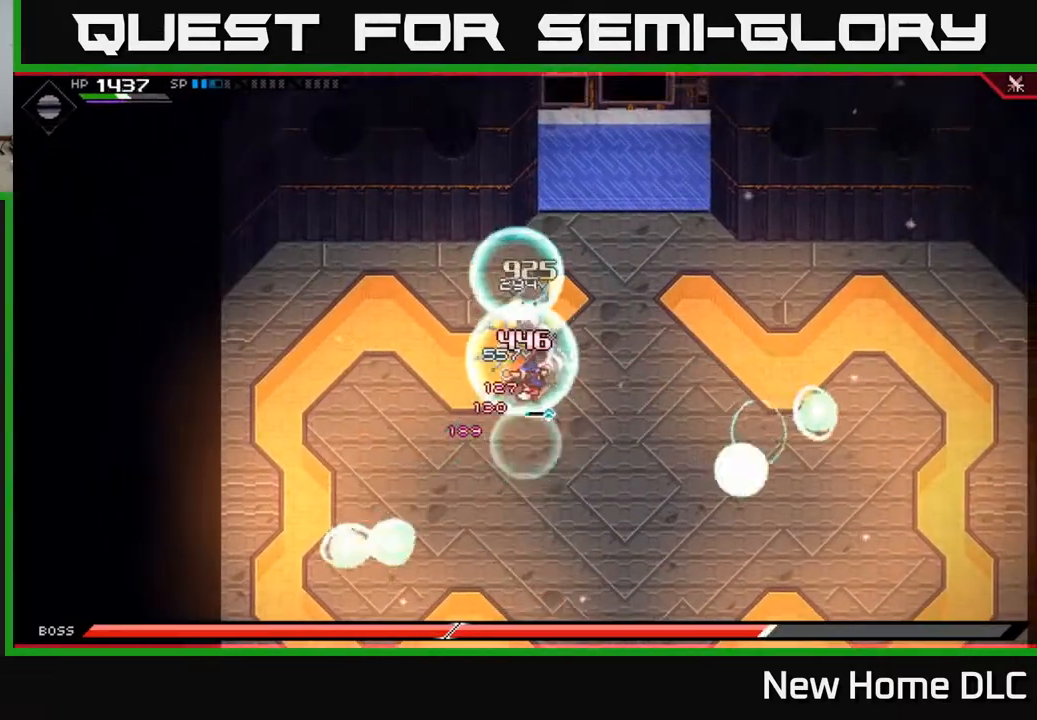
Gameplay with a controller (Xbox layout); each line is a JSON object with the inputs held at the frame after it. "events" lists button and stick changes between this image and that frame as [ms after this image, input, new state], when the widget could be followed in between.
{"buttons": [], "left_stick": "up", "right_stick": "center", "events": [[67, "X", "down"], [150, "X", "up"], [217, "X", "down"], [300, "X", "up"], [383, "X", "down"], [483, "X", "up"]]}
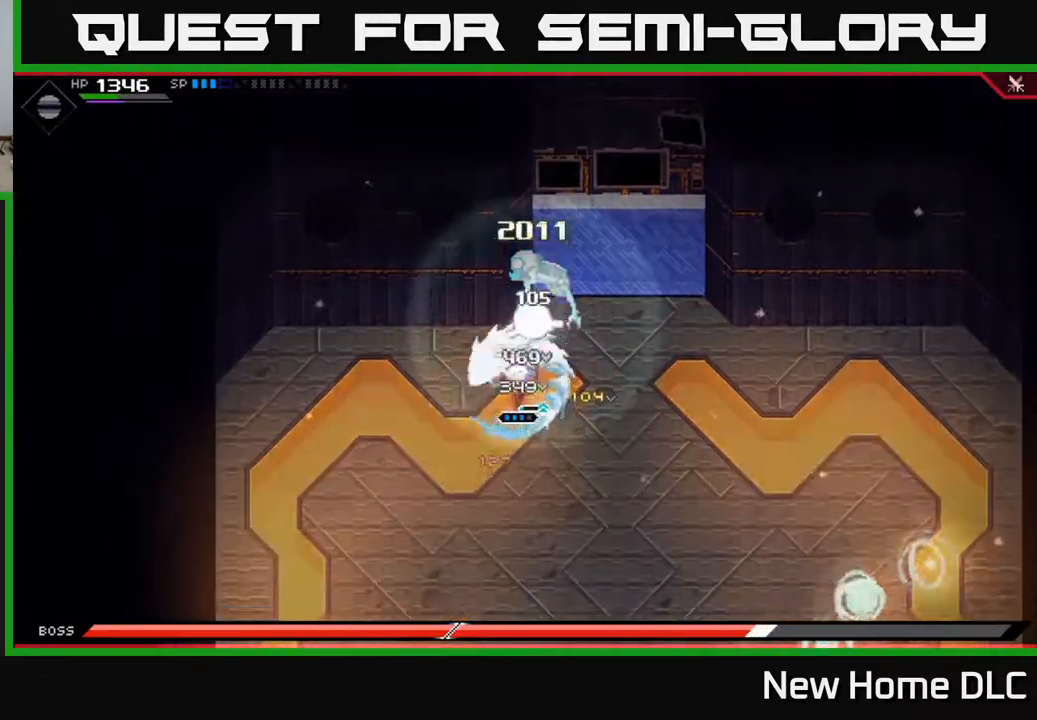
{"buttons": ["X", "R2"], "left_stick": "up-right", "right_stick": "center", "events": [[117, "left_stick", "up-right"], [150, "X", "down"], [167, "R2", "down"]]}
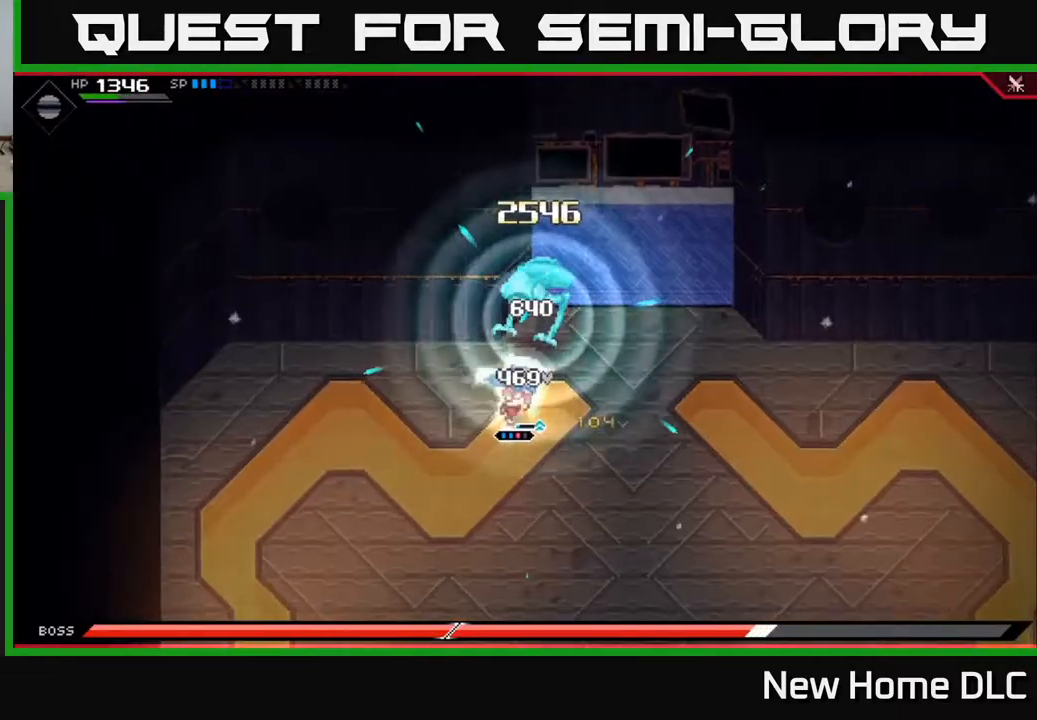
{"buttons": ["X"], "left_stick": "center", "right_stick": "center", "events": [[133, "X", "up"], [150, "R2", "up"], [317, "left_stick", "center"], [450, "X", "down"]]}
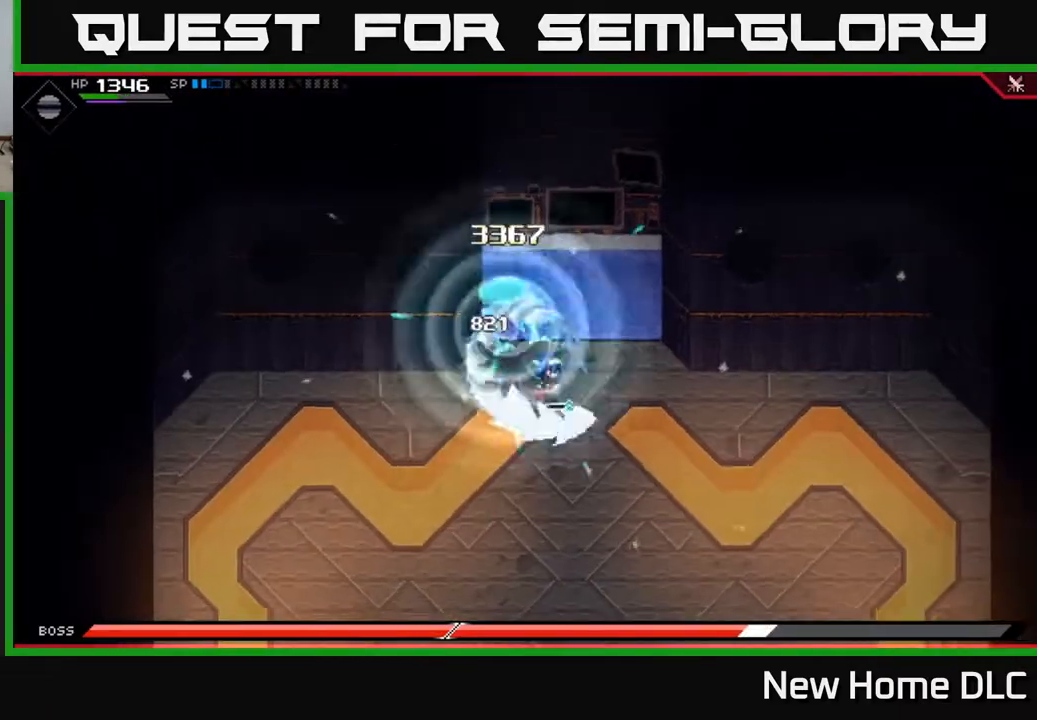
{"buttons": ["X"], "left_stick": "up-left", "right_stick": "center", "events": [[67, "X", "up"], [150, "X", "down"], [217, "left_stick", "up-left"], [233, "X", "up"], [317, "X", "down"], [383, "left_stick", "left"], [400, "X", "up"], [483, "X", "down"], [483, "left_stick", "up-left"]]}
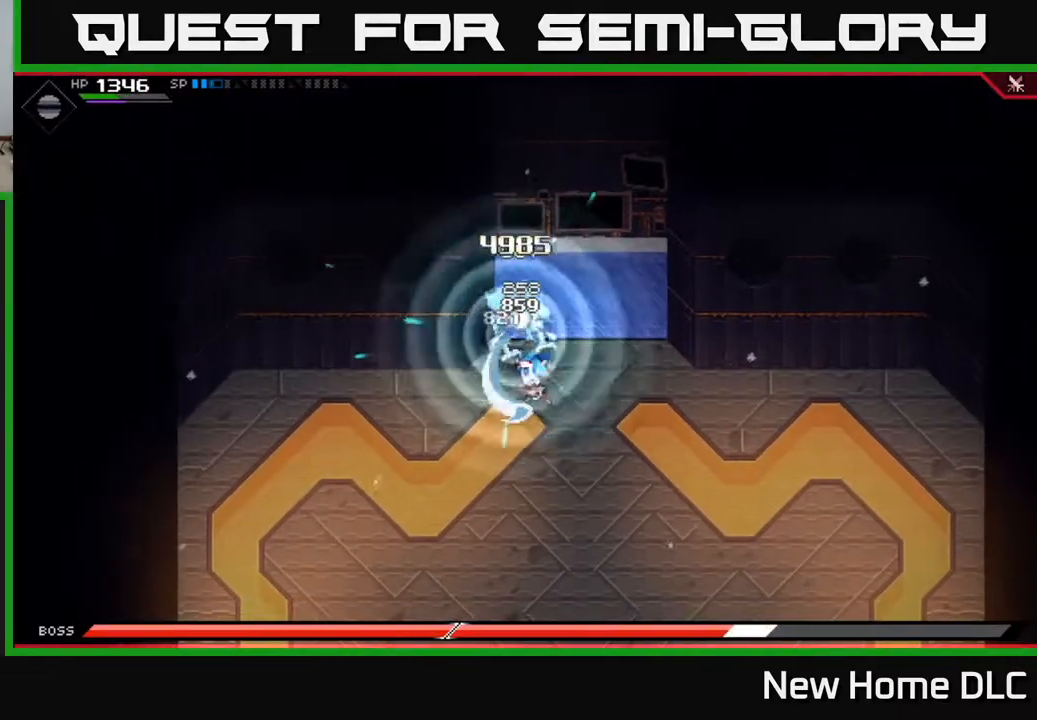
{"buttons": ["X"], "left_stick": "up", "right_stick": "center", "events": [[83, "X", "up"], [150, "X", "down"], [250, "X", "up"], [250, "left_stick", "center"], [333, "X", "down"], [450, "X", "up"], [483, "left_stick", "up"], [500, "X", "down"]]}
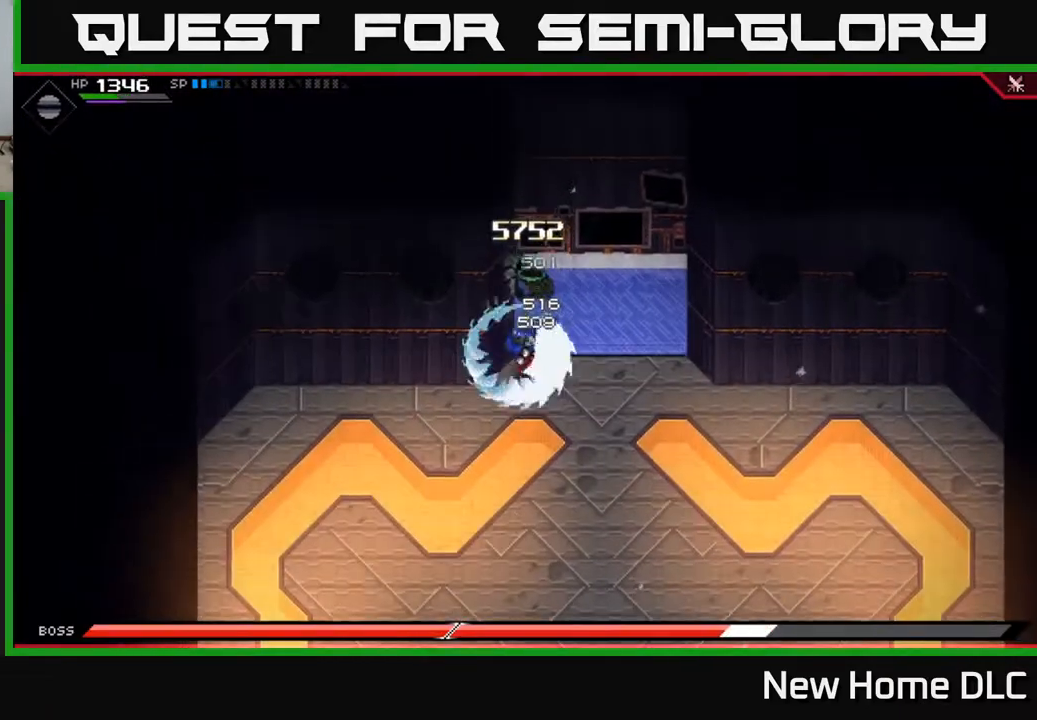
{"buttons": ["X"], "left_stick": "up-right", "right_stick": "center", "events": [[33, "left_stick", "up-right"], [117, "X", "up"], [300, "X", "down"], [300, "left_stick", "up"], [400, "X", "up"], [400, "left_stick", "up-right"], [467, "X", "down"]]}
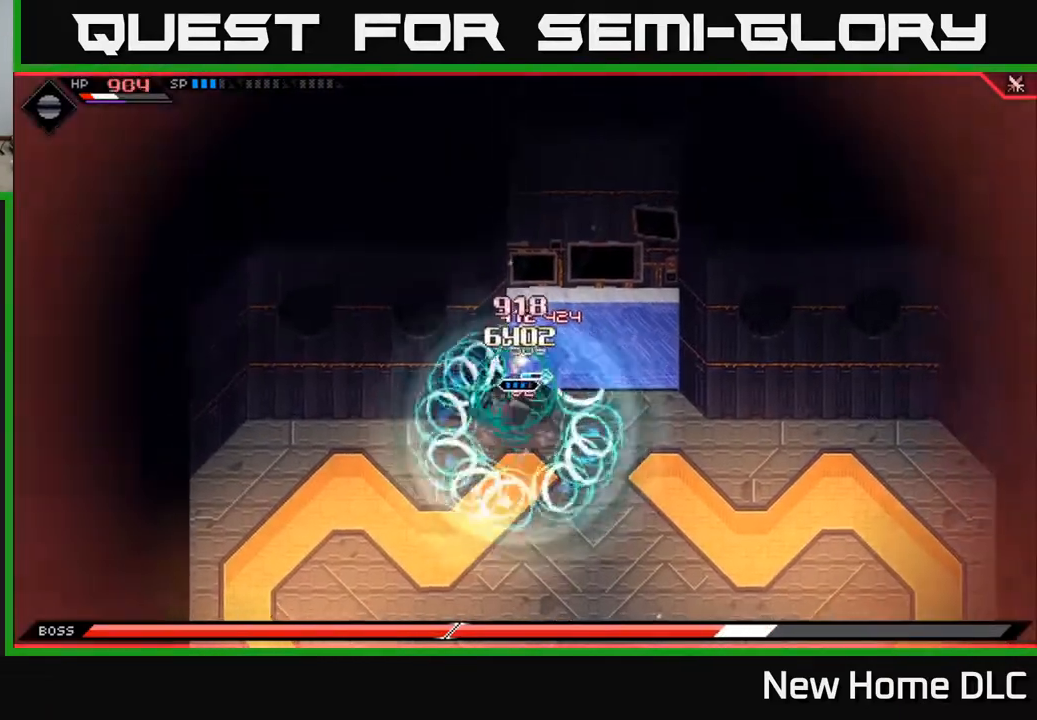
{"buttons": [], "left_stick": "up", "right_stick": "center", "events": [[33, "left_stick", "down-right"], [67, "X", "up"], [83, "left_stick", "down"], [150, "X", "down"], [250, "X", "up"], [317, "X", "down"], [417, "X", "up"], [500, "left_stick", "up"]]}
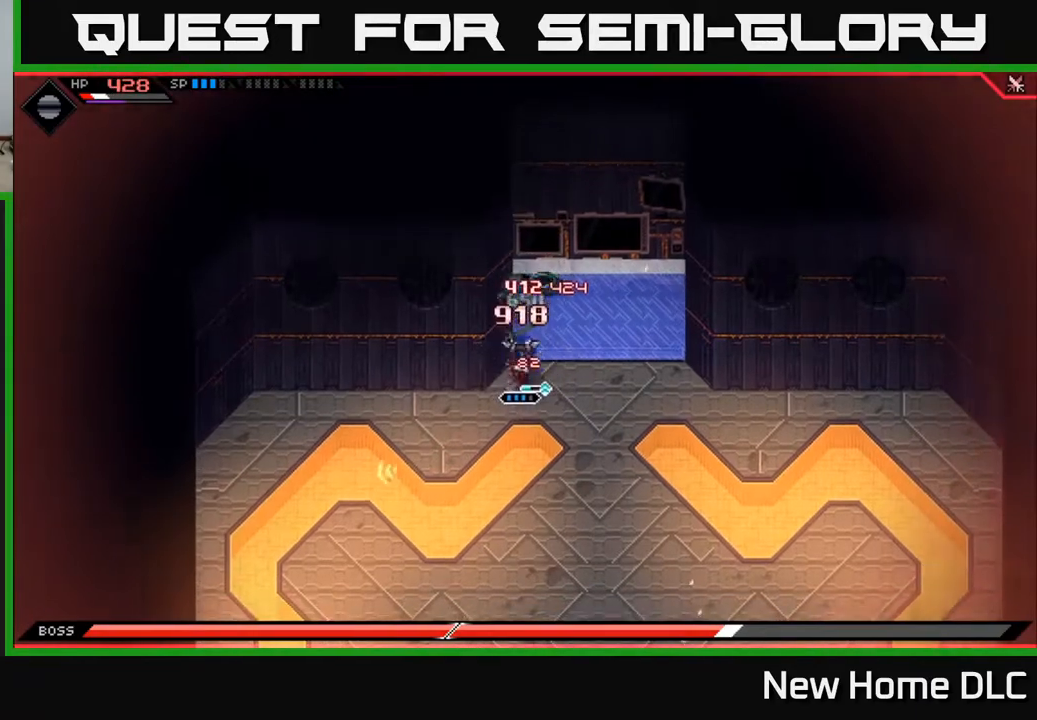
{"buttons": [], "left_stick": "down-right", "right_stick": "center", "events": [[33, "X", "down"], [100, "X", "up"], [100, "left_stick", "up-right"], [167, "L1", "down"], [317, "L1", "up"], [333, "left_stick", "down-right"], [367, "L1", "down"], [467, "L1", "up"]]}
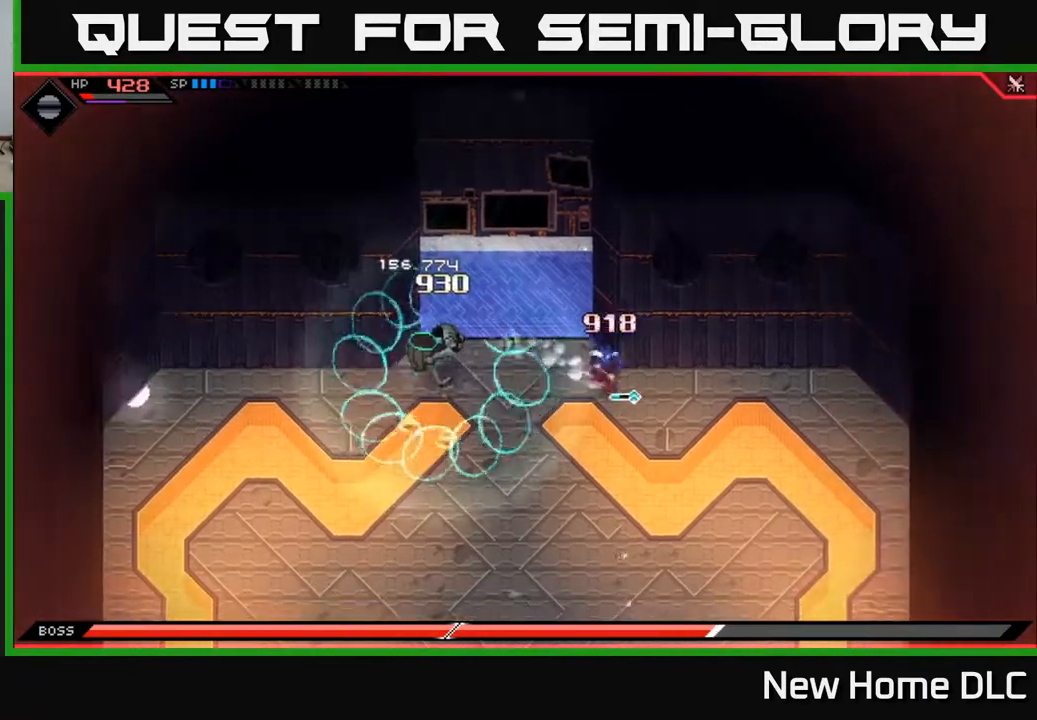
{"buttons": [], "left_stick": "down", "right_stick": "center", "events": [[500, "left_stick", "down"]]}
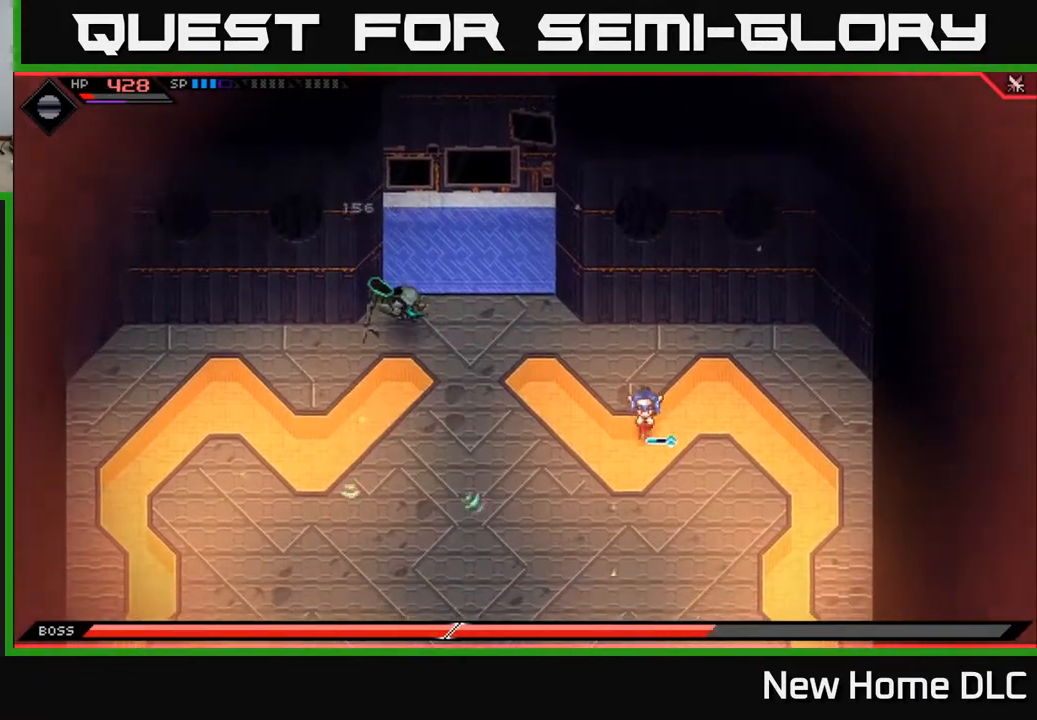
{"buttons": [], "left_stick": "center", "right_stick": "center", "events": [[267, "left_stick", "center"], [333, "DPAD_LEFT", "down"], [417, "DPAD_LEFT", "up"]]}
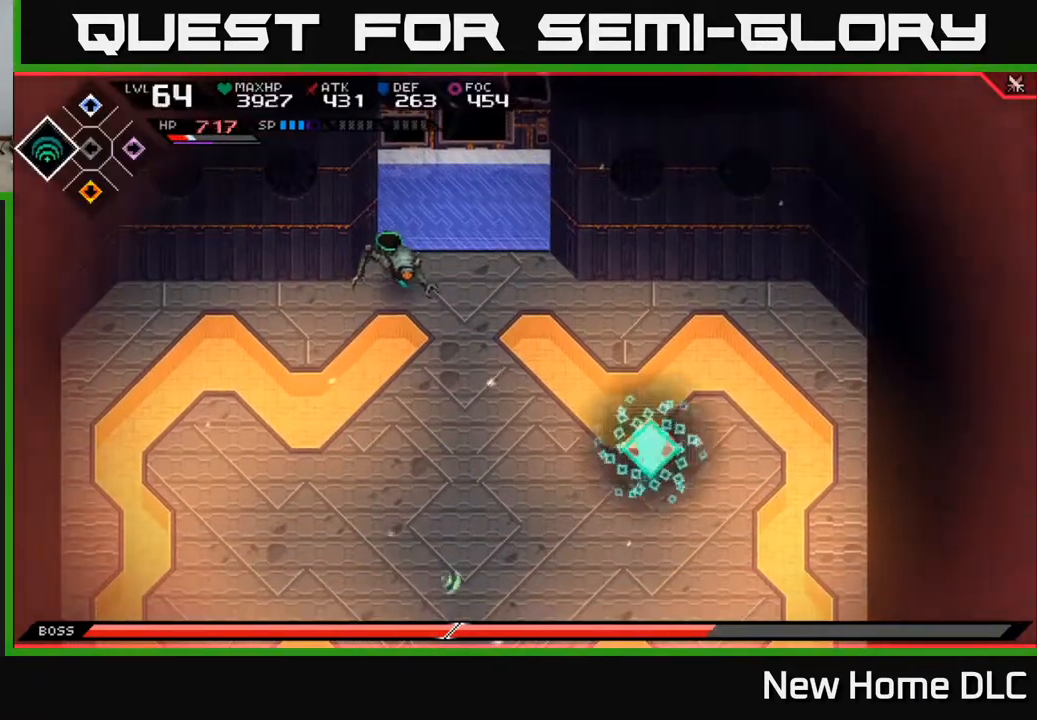
{"buttons": ["R2"], "left_stick": "down", "right_stick": "up-left", "events": [[33, "left_stick", "up-left"], [83, "right_stick", "left"], [117, "L1", "down"], [233, "L1", "up"], [250, "left_stick", "down-left"], [250, "right_stick", "center"], [367, "right_stick", "up"], [433, "right_stick", "up-left"], [450, "R2", "down"], [500, "left_stick", "down"]]}
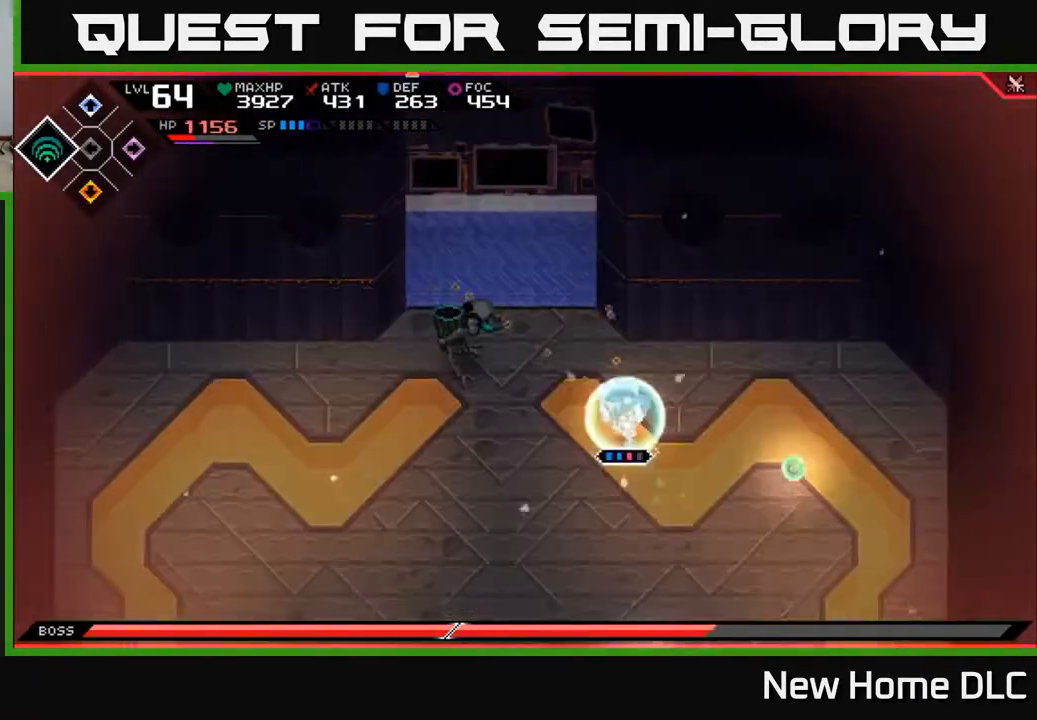
{"buttons": [], "left_stick": "center", "right_stick": "up-left", "events": [[83, "R2", "up"], [433, "left_stick", "center"]]}
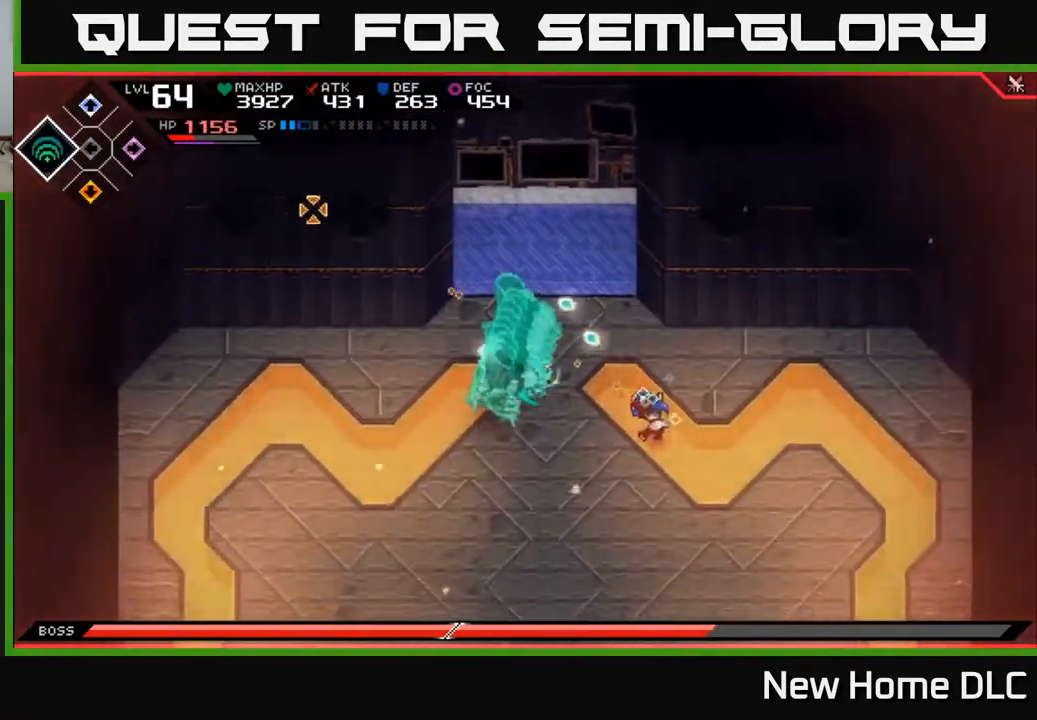
{"buttons": [], "left_stick": "center", "right_stick": "left", "events": [[200, "right_stick", "left"]]}
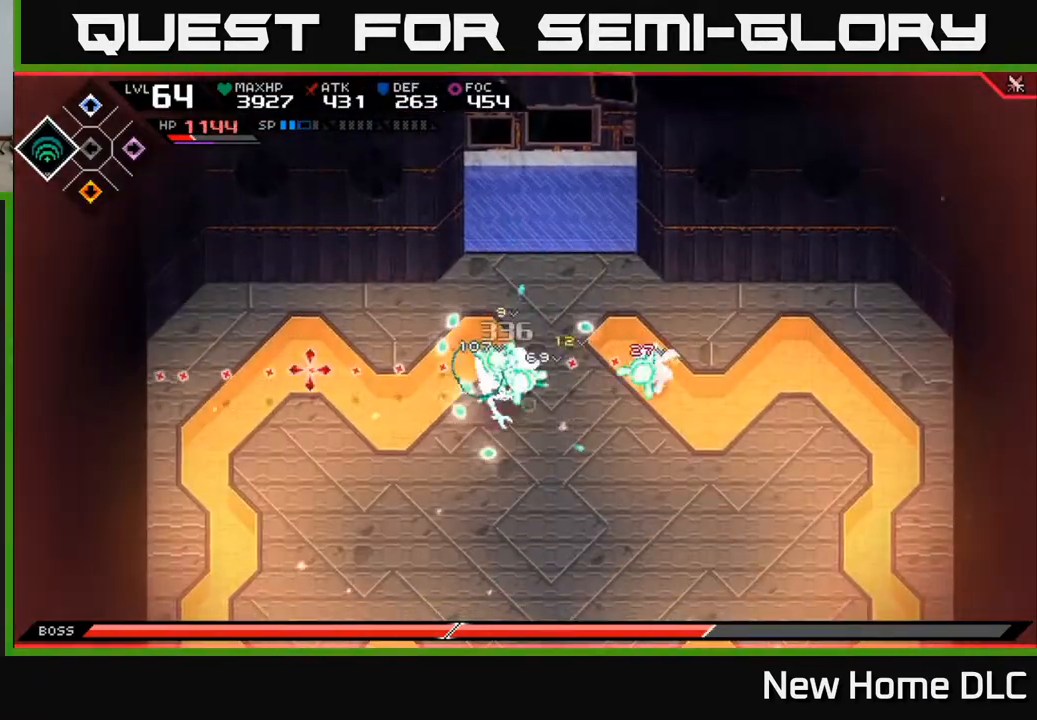
{"buttons": [], "left_stick": "down", "right_stick": "left", "events": [[333, "left_stick", "down-right"], [433, "left_stick", "down"]]}
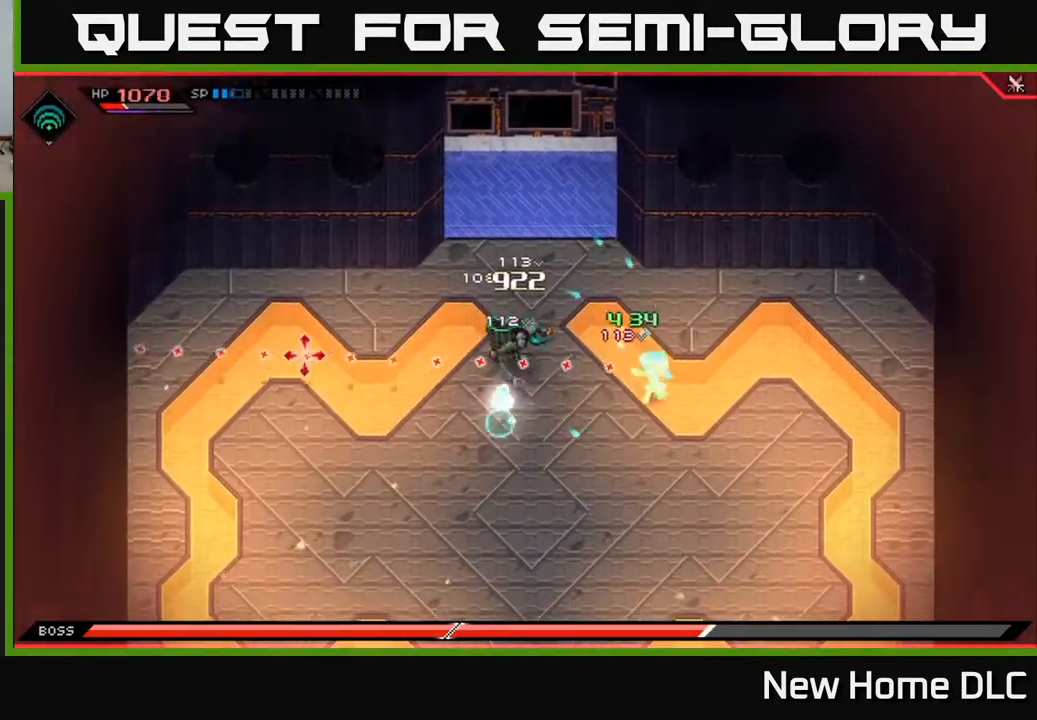
{"buttons": [], "left_stick": "down", "right_stick": "up-left", "events": [[150, "L1", "down"], [200, "right_stick", "up-left"], [283, "L1", "up"], [400, "L1", "down"], [500, "L1", "up"]]}
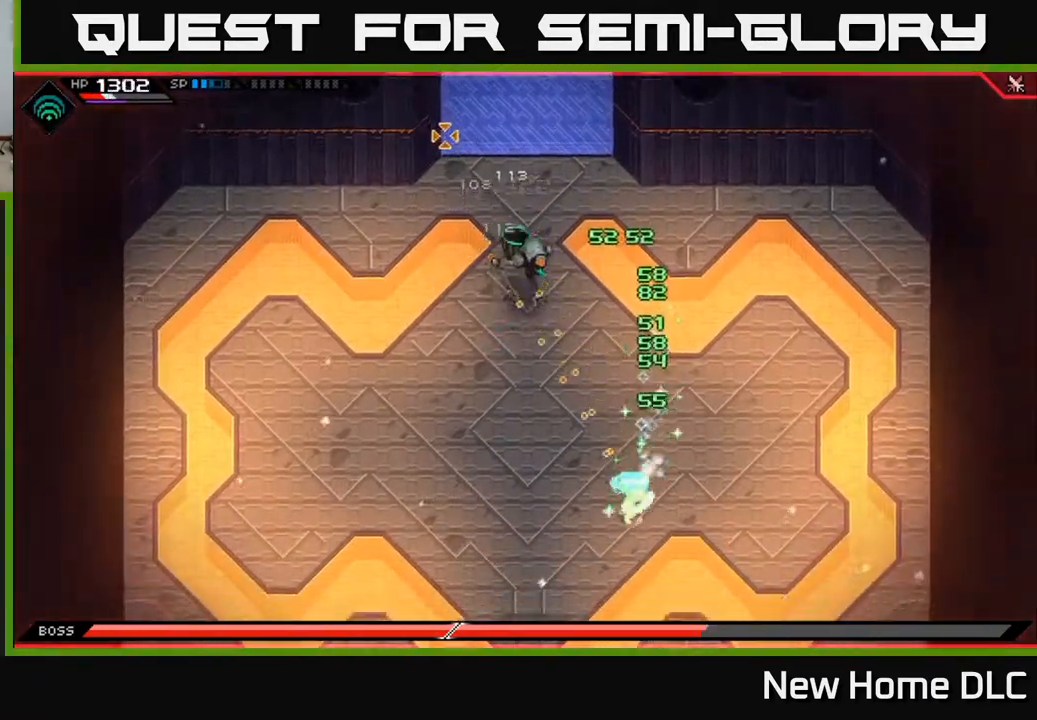
{"buttons": [], "left_stick": "center", "right_stick": "up", "events": [[33, "R2", "down"], [100, "left_stick", "center"], [150, "R2", "up"], [283, "right_stick", "up"]]}
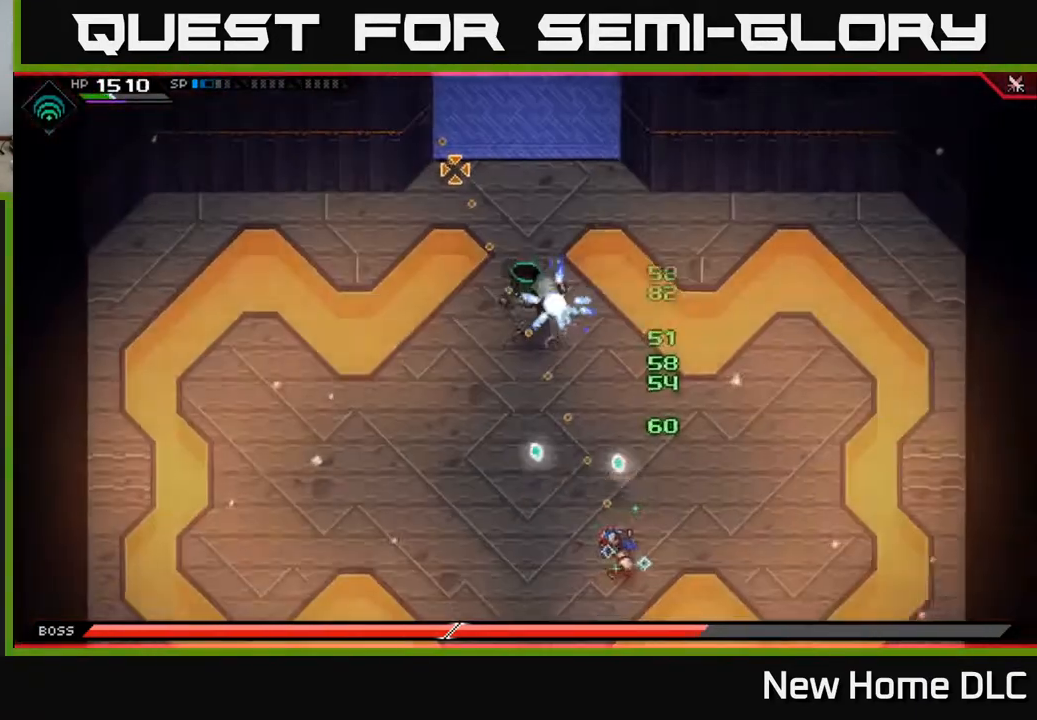
{"buttons": [], "left_stick": "center", "right_stick": "up", "events": []}
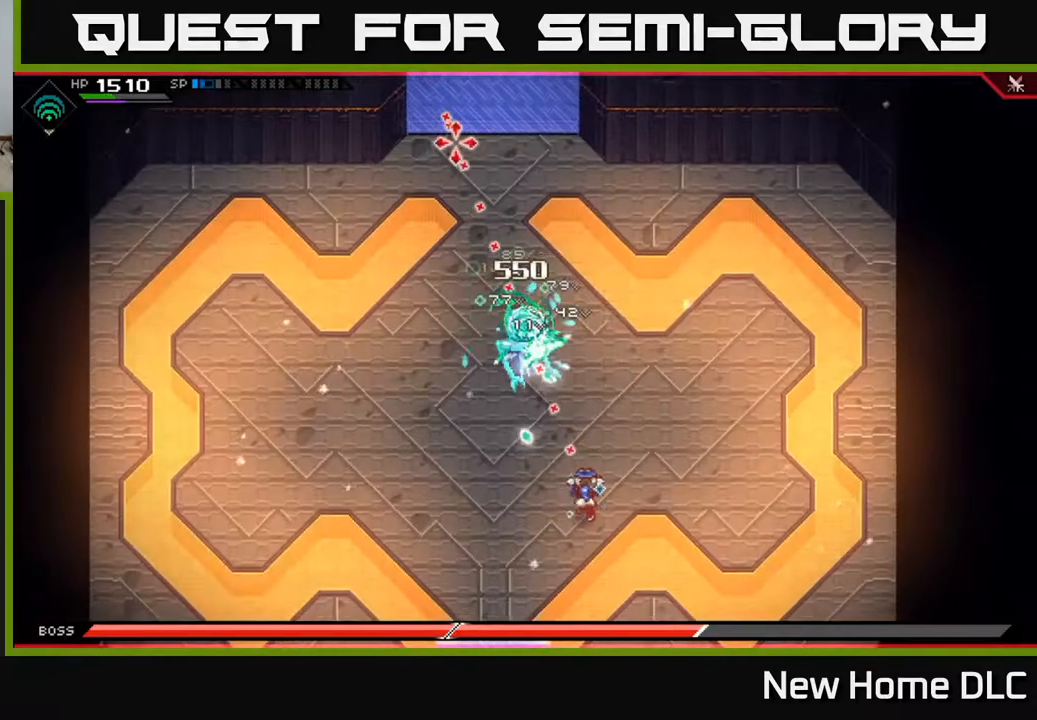
{"buttons": [], "left_stick": "left", "right_stick": "up", "events": [[133, "left_stick", "down-left"], [200, "L1", "down"], [233, "left_stick", "left"], [300, "L1", "up"], [350, "L1", "down"], [450, "L1", "up"]]}
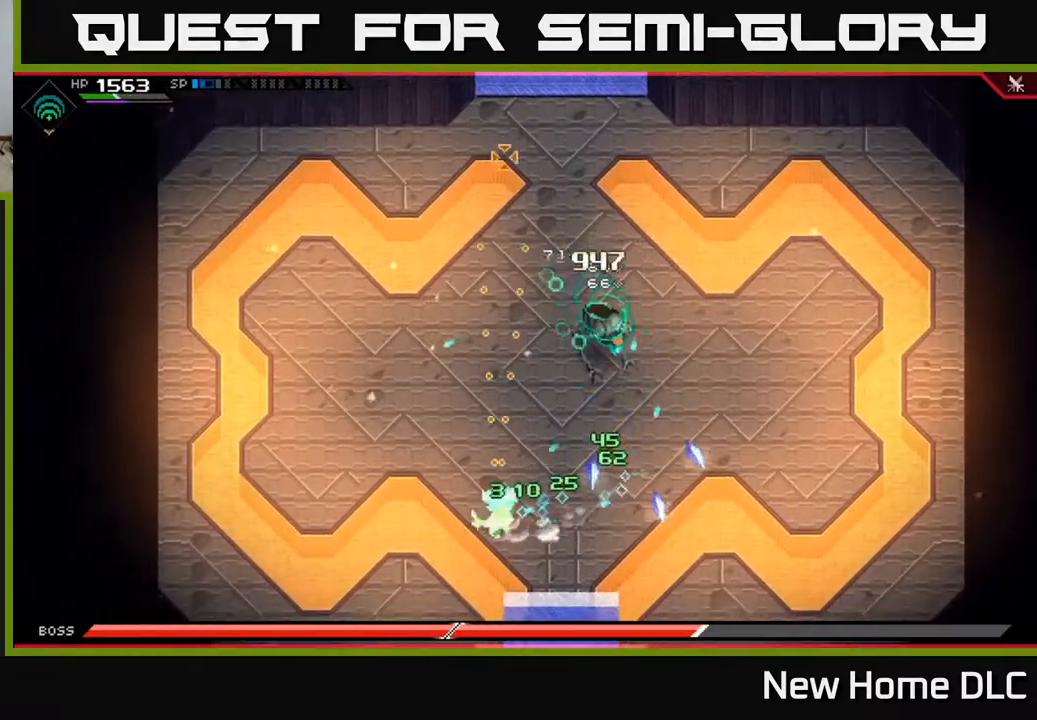
{"buttons": [], "left_stick": "left", "right_stick": "right", "events": [[33, "left_stick", "up-left"], [117, "right_stick", "up-right"], [167, "L1", "down"], [217, "left_stick", "up"], [267, "L1", "up"], [483, "left_stick", "left"], [500, "right_stick", "right"]]}
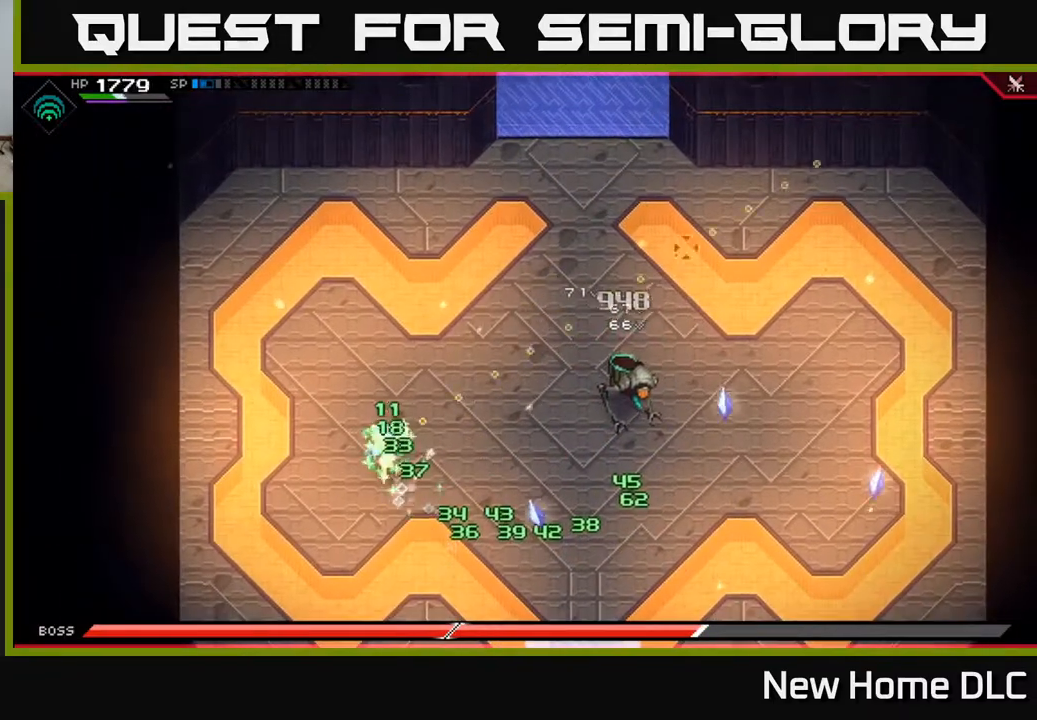
{"buttons": [], "left_stick": "down", "right_stick": "right", "events": [[333, "R2", "down"], [367, "left_stick", "down"], [450, "R2", "up"]]}
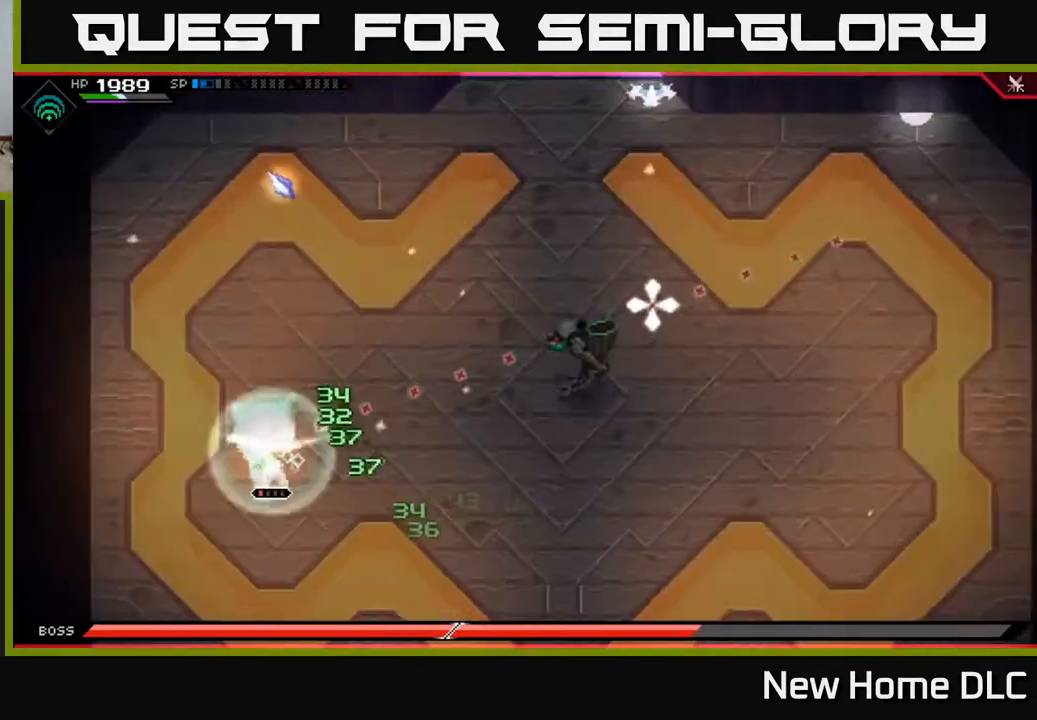
{"buttons": [], "left_stick": "center", "right_stick": "right", "events": [[33, "left_stick", "center"]]}
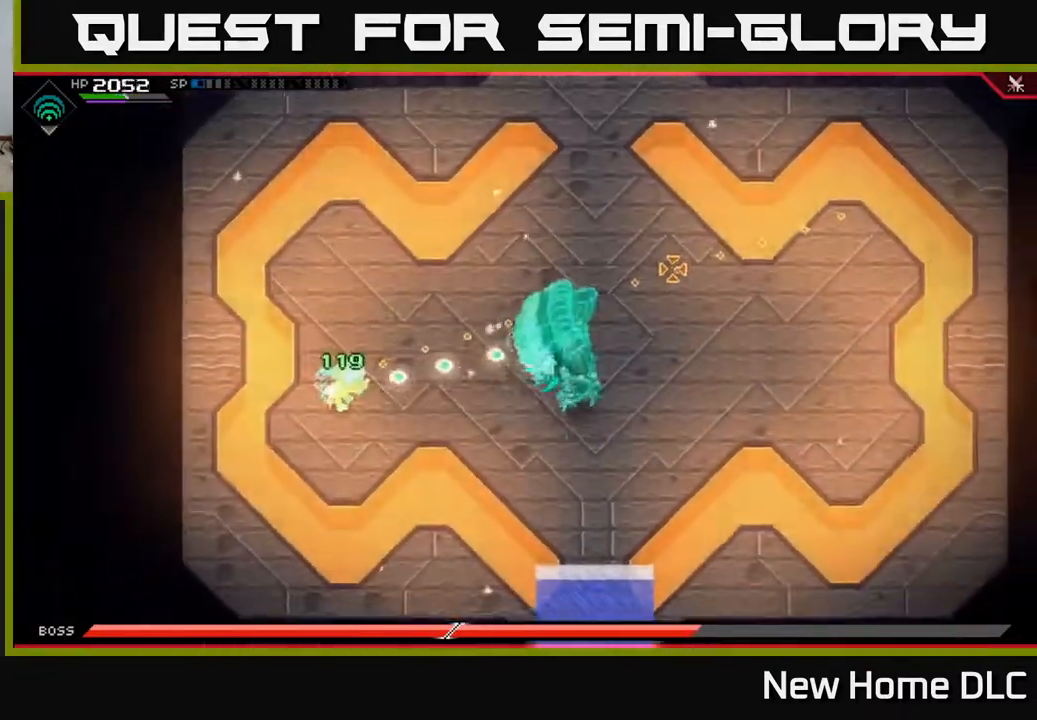
{"buttons": [], "left_stick": "center", "right_stick": "right", "events": []}
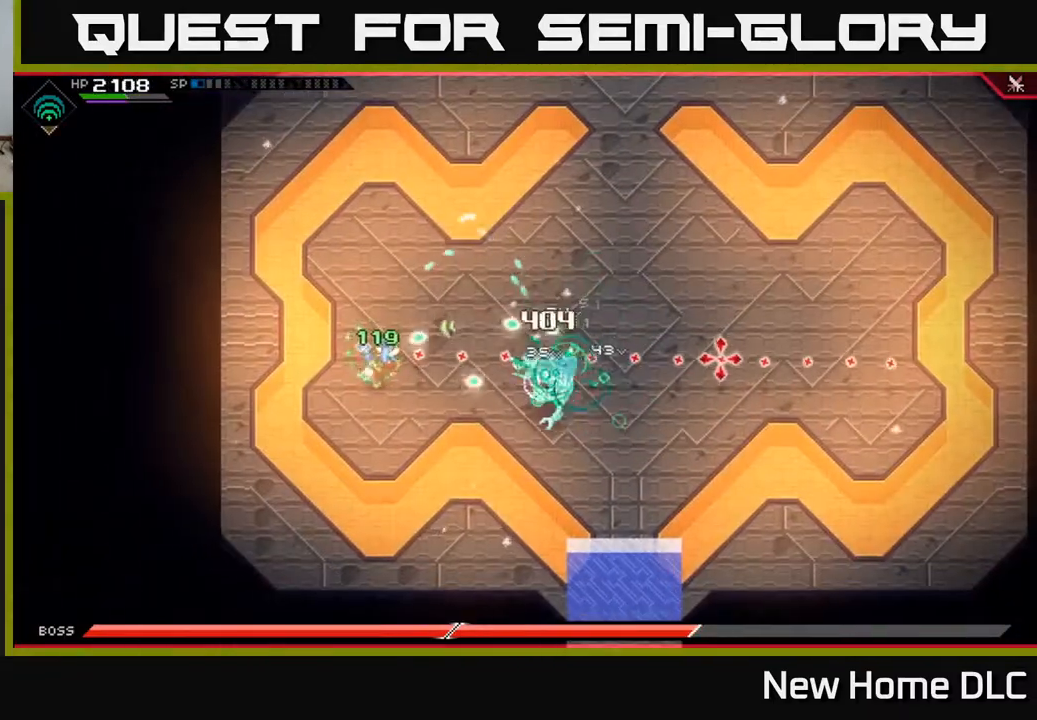
{"buttons": ["L1"], "left_stick": "up-right", "right_stick": "down-right", "events": [[83, "left_stick", "up-left"], [200, "left_stick", "up"], [250, "L1", "down"], [367, "L1", "up"], [433, "right_stick", "down-right"], [450, "L1", "down"], [500, "left_stick", "up-right"]]}
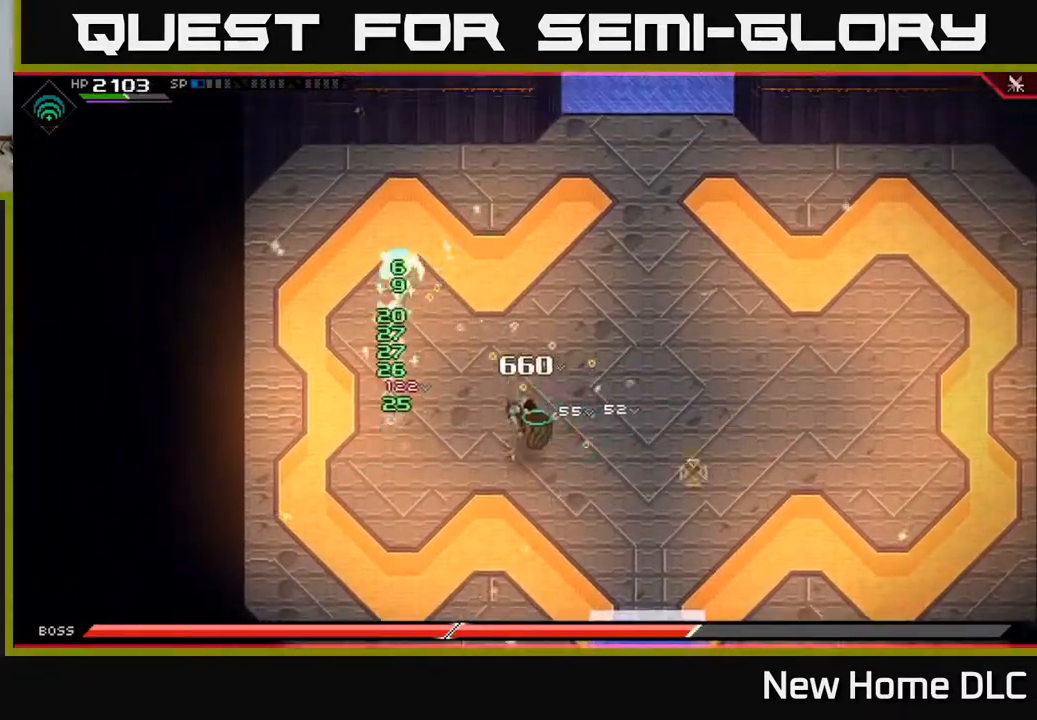
{"buttons": [], "left_stick": "right", "right_stick": "center", "events": [[67, "L1", "up"], [133, "left_stick", "right"], [200, "right_stick", "center"]]}
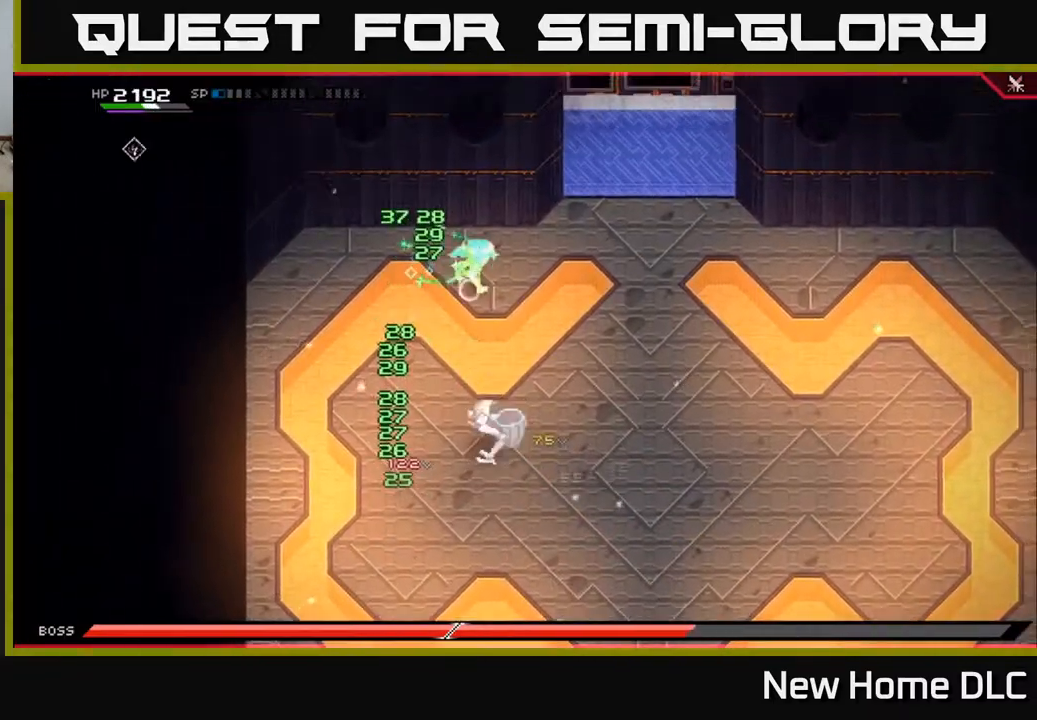
{"buttons": [], "left_stick": "down-right", "right_stick": "center", "events": [[17, "DPAD_RIGHT", "down"], [83, "DPAD_RIGHT", "up"], [350, "left_stick", "down-right"]]}
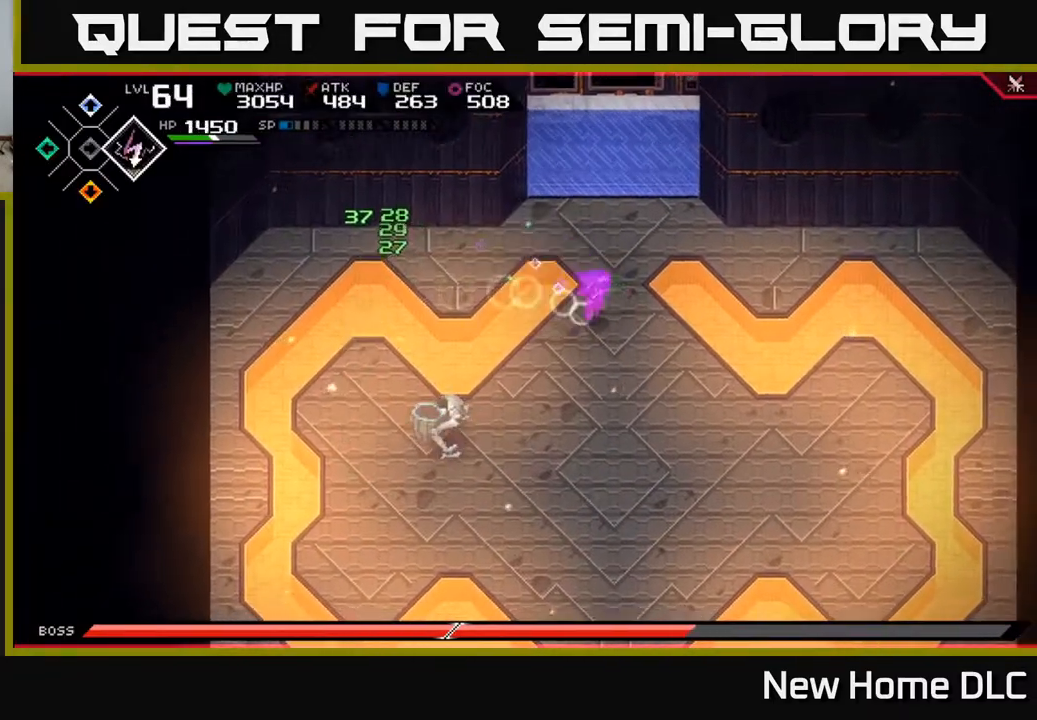
{"buttons": [], "left_stick": "down-right", "right_stick": "left", "events": [[417, "right_stick", "left"]]}
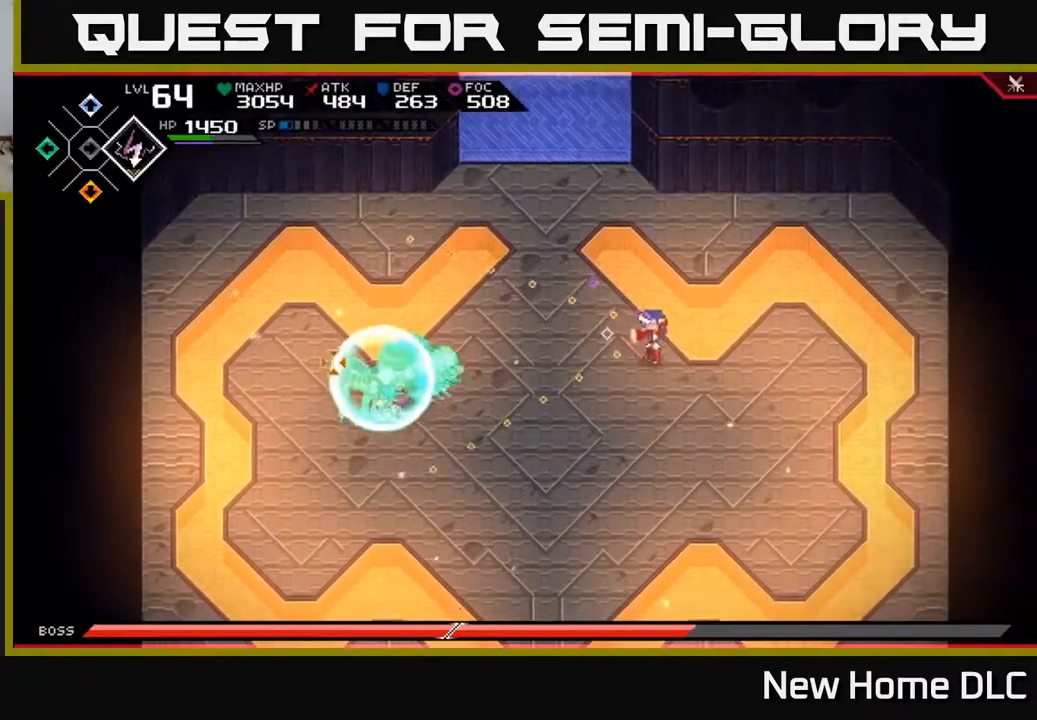
{"buttons": [], "left_stick": "down", "right_stick": "left", "events": [[83, "left_stick", "right"], [317, "L1", "down"], [333, "left_stick", "down"], [450, "L1", "up"]]}
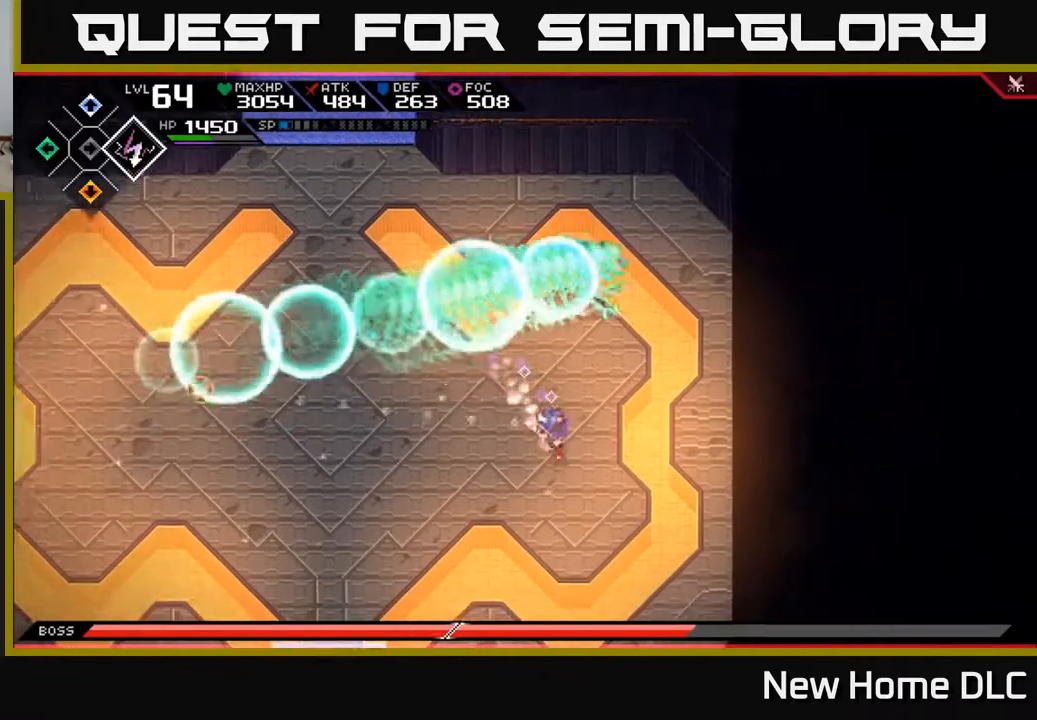
{"buttons": [], "left_stick": "center", "right_stick": "up-right", "events": [[117, "left_stick", "center"], [117, "right_stick", "up"], [183, "left_stick", "up-right"], [333, "right_stick", "up-right"], [433, "left_stick", "center"]]}
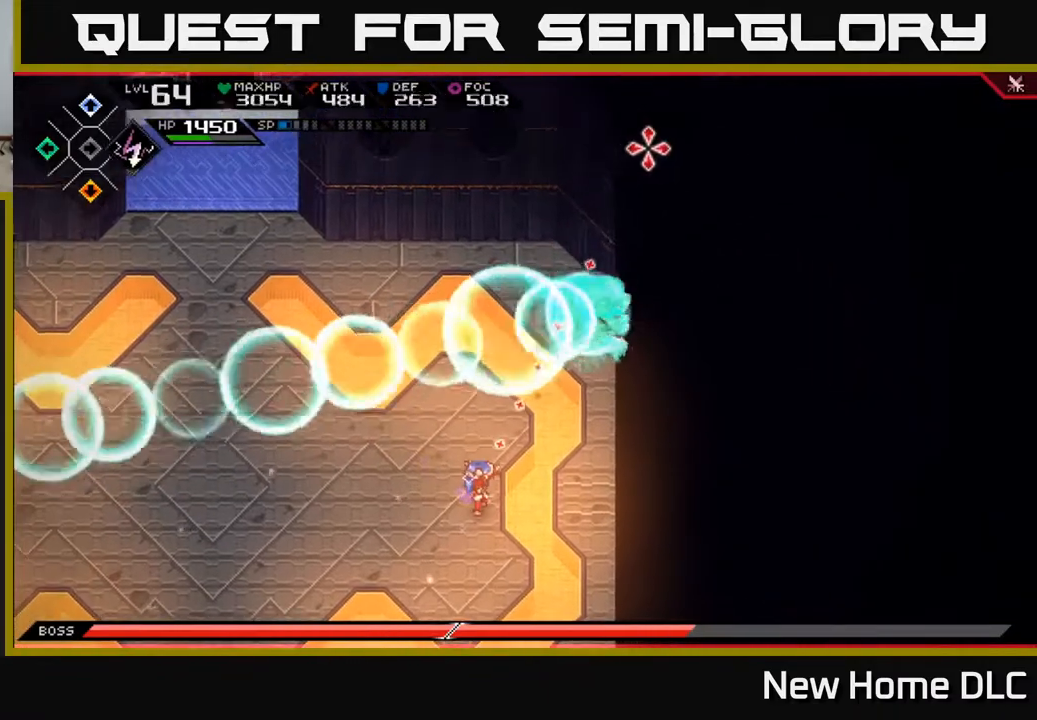
{"buttons": [], "left_stick": "center", "right_stick": "up-right", "events": [[133, "R1", "down"], [283, "R1", "up"]]}
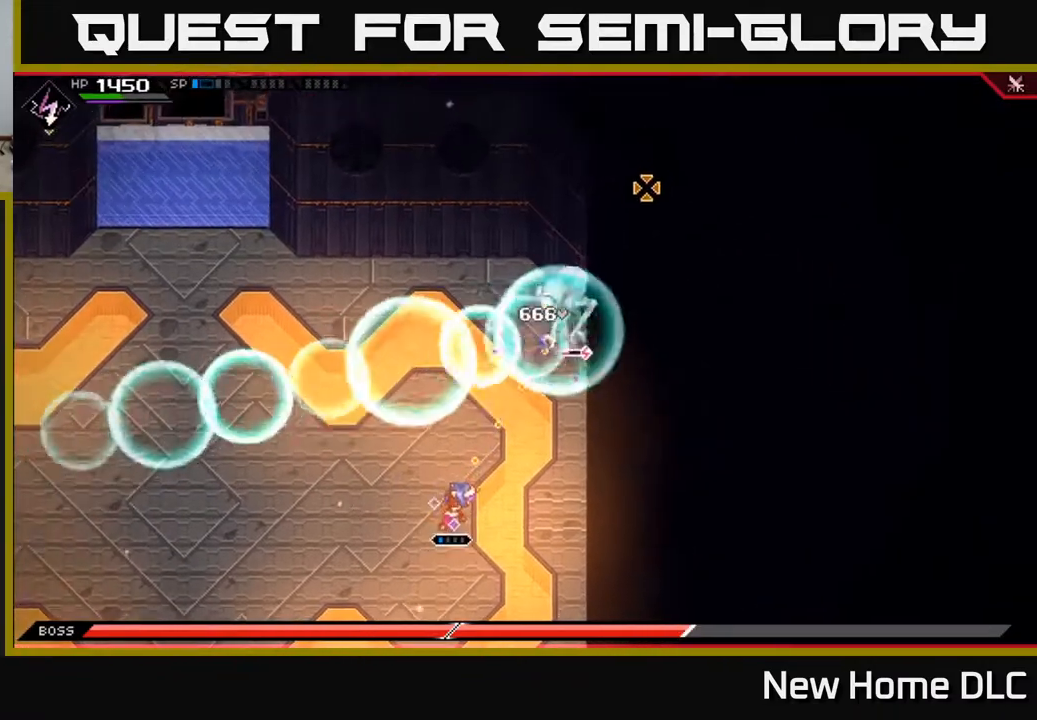
{"buttons": [], "left_stick": "center", "right_stick": "up-right", "events": [[250, "R1", "down"], [400, "R1", "up"]]}